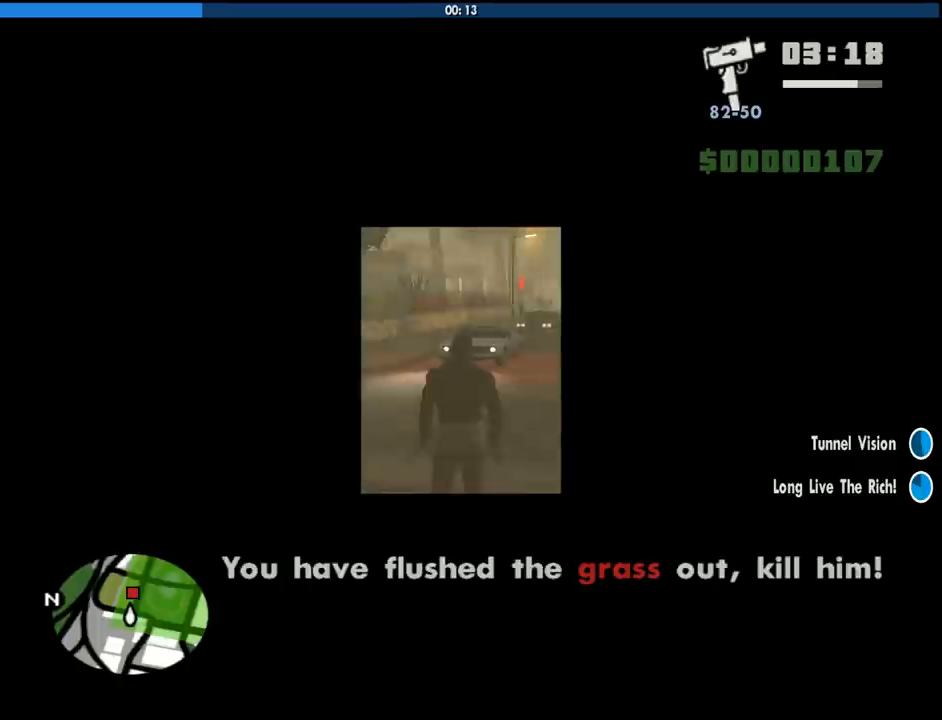
Gameplay with keyboard and mouse; each line is a JSON object with the keys and mouse buttons held at the frame after it. "events" lists presses ("down") and releases ("up") of "1", "2", "3", "4", "5", "6", "8", "a", "alt", "c", "ctrl", "d", "down", "e", "escape", "f", "f1", "f2", "f3", "g", "h", "left", "num2", "q", "r", "right", "s", "shift", "space", "tab", "up", "v", "w", "x", "z", "mouse_left", "mouse_middle", "mouse_right", "mouse_wheel_up" and "mouse_wheel_down" between this image and that frame as [ms after this image, input, new state], when the widget could be followed in between. "mouse_left", "mouse_middle", "mouse_right", "mouse_wheel_up", "mouse_wheel_down" = the "left", "middle", "right", "wheel_up", "wheel_down" buttons of the "mouse" list. No other keys are recorded. Mouse movement is not recorded.
{"keys": ["w"], "mouse": [], "events": [[100, "space", "down"], [183, "space", "up"], [283, "space", "down"], [283, "w", "down"], [383, "space", "up"]]}
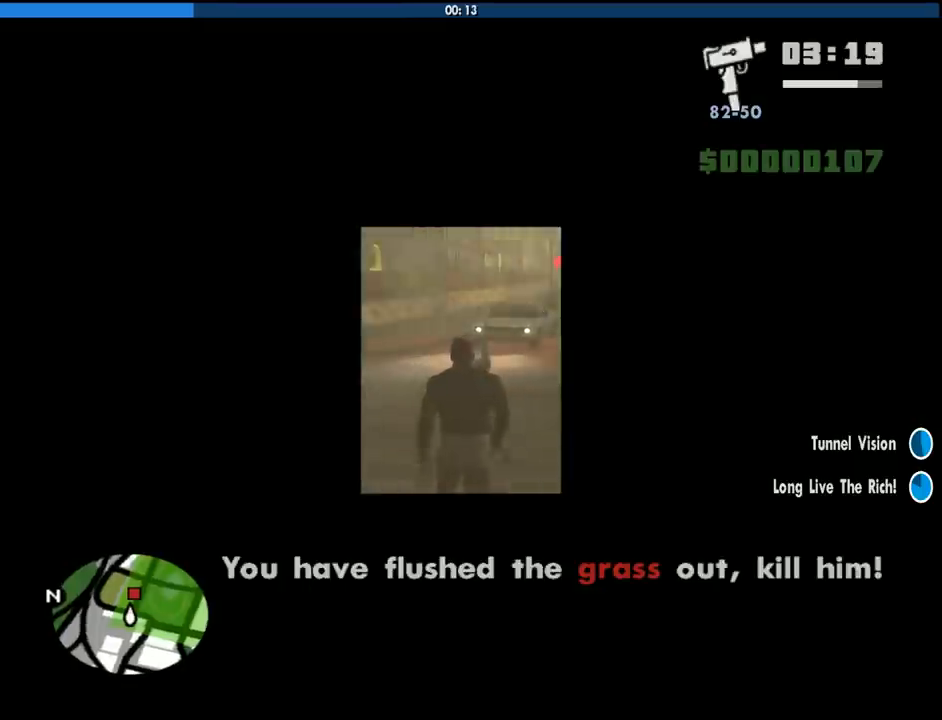
{"keys": ["w"], "mouse": [], "events": [[16, "space", "down"], [66, "space", "up"], [166, "space", "down"], [250, "space", "up"], [400, "space", "down"], [433, "space", "up"]]}
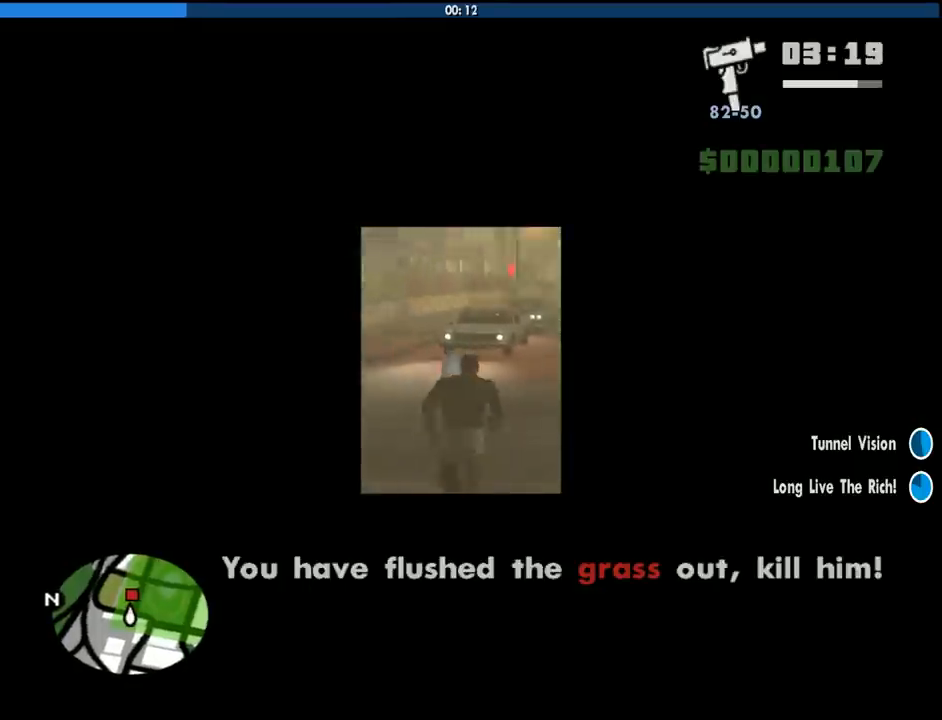
{"keys": ["space", "w"], "mouse": [], "events": [[83, "space", "down"], [133, "space", "up"], [266, "space", "down"], [366, "space", "up"], [450, "space", "down"]]}
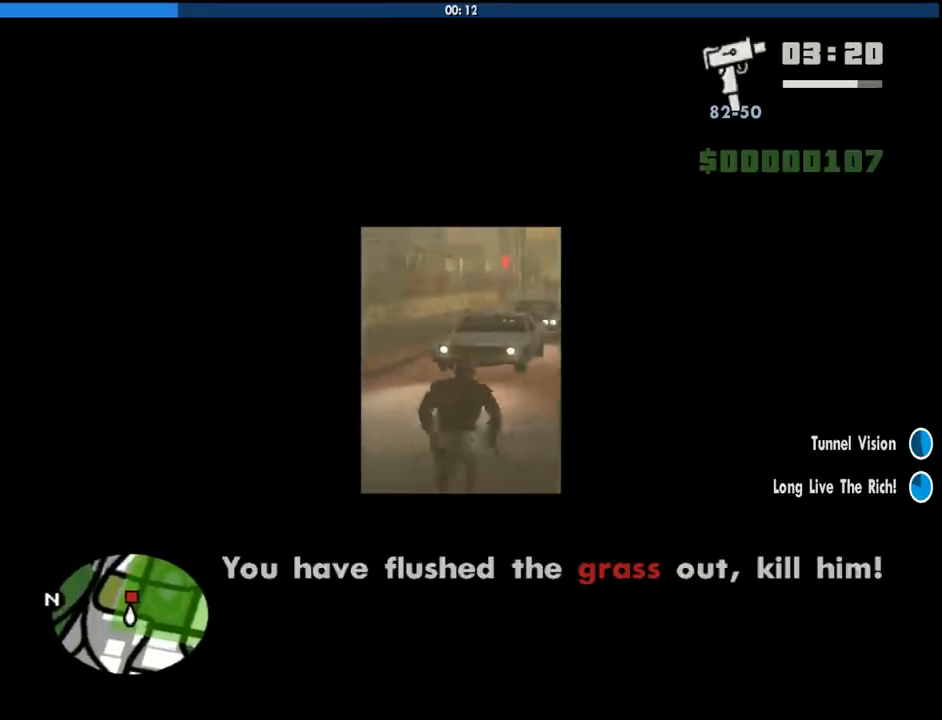
{"keys": ["a", "space", "w"], "mouse": [], "events": [[100, "space", "up"], [183, "space", "down"], [283, "space", "up"], [383, "a", "down"], [416, "space", "down"]]}
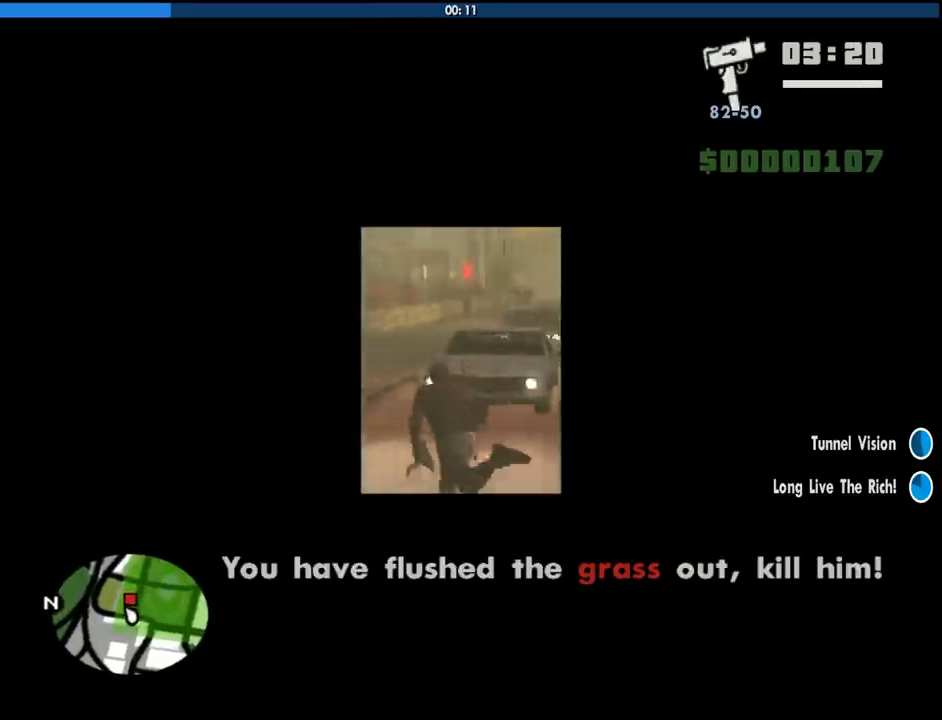
{"keys": ["w"], "mouse": ["right"], "events": [[16, "space", "up"], [166, "mouse_right", "down"], [300, "a", "up"]]}
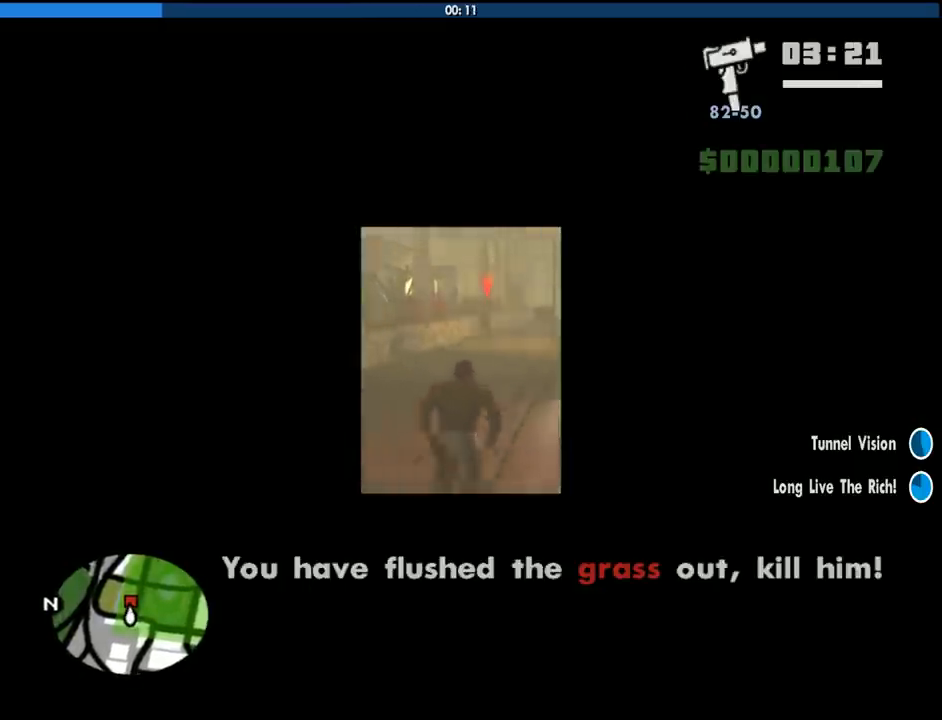
{"keys": ["w"], "mouse": ["right"], "events": []}
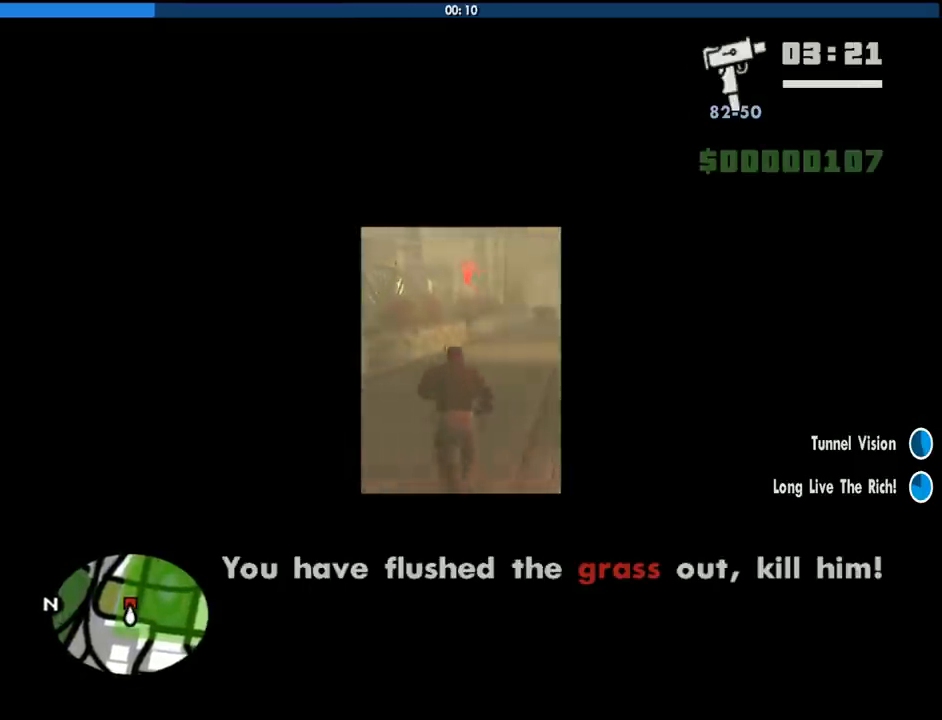
{"keys": ["w"], "mouse": ["right"], "events": []}
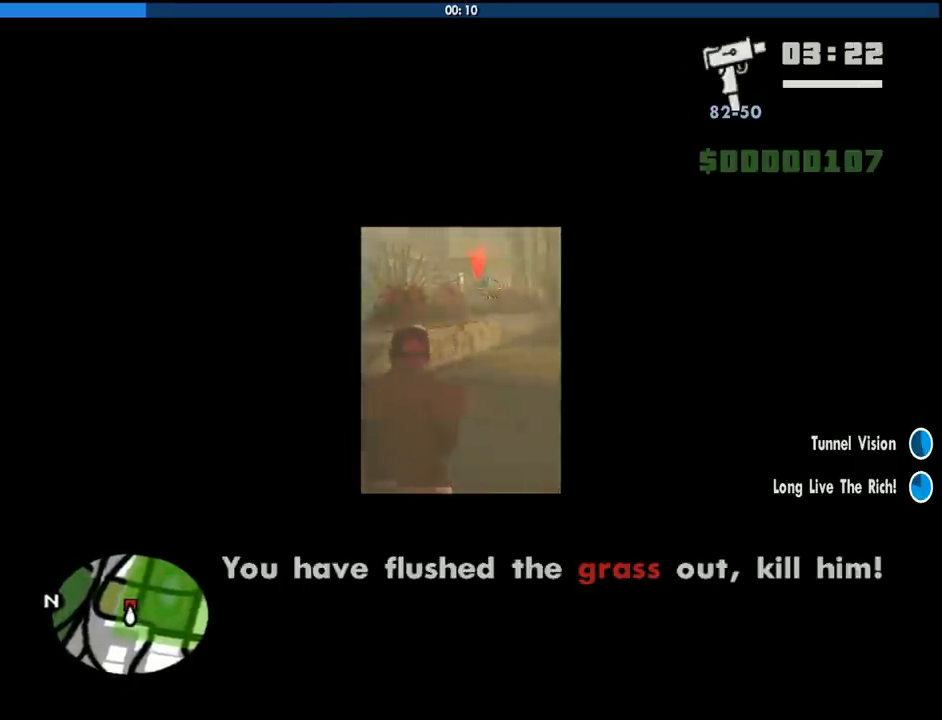
{"keys": ["w"], "mouse": ["left", "right"], "events": [[483, "mouse_left", "down"]]}
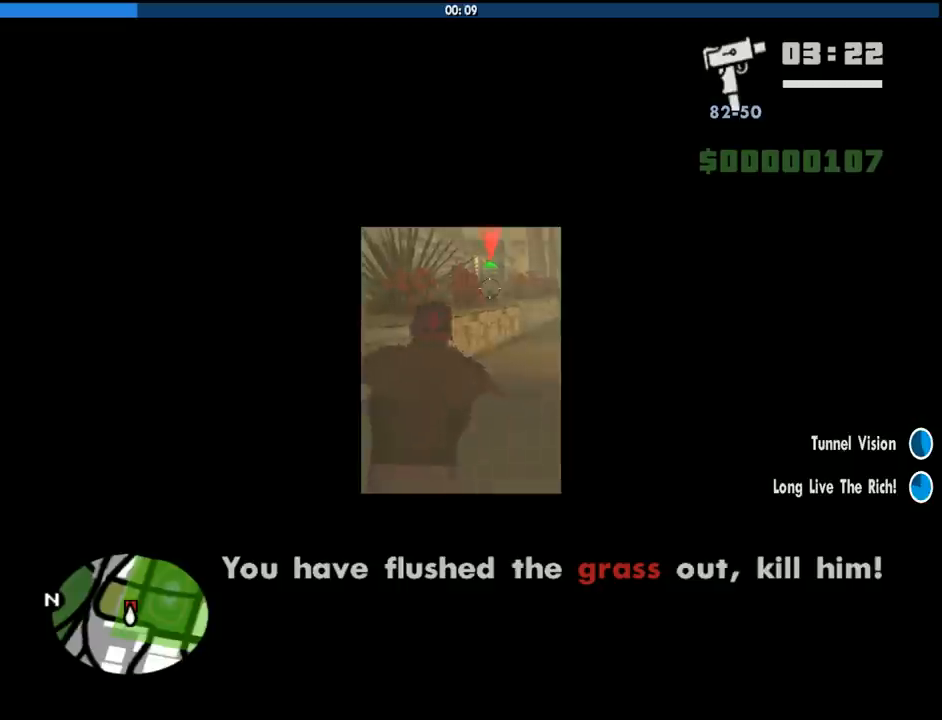
{"keys": ["w"], "mouse": [], "events": [[83, "mouse_left", "up"], [366, "mouse_right", "up"]]}
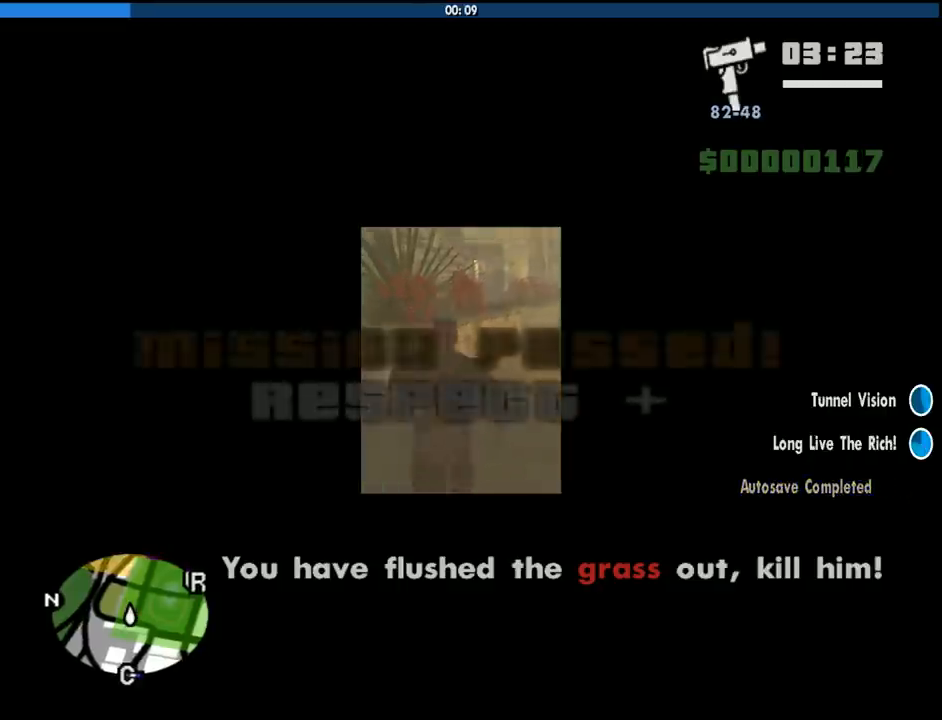
{"keys": ["w"], "mouse": [], "events": [[100, "d", "down"], [183, "space", "down"], [283, "space", "up"], [383, "space", "down"], [416, "d", "up"], [466, "space", "up"]]}
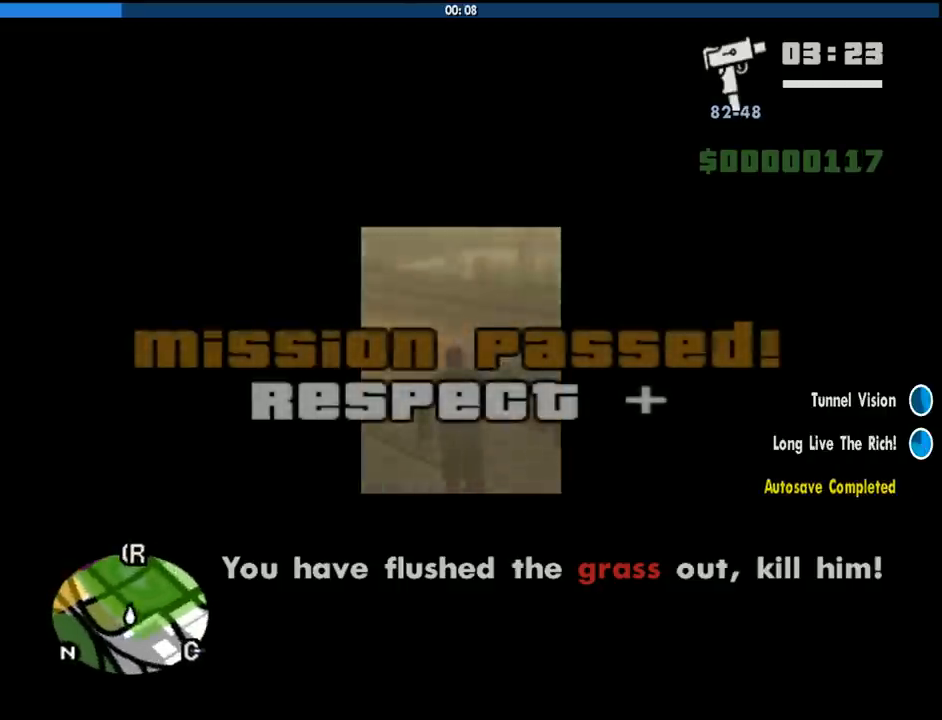
{"keys": ["a", "space", "w"], "mouse": [], "events": [[116, "space", "down"], [166, "a", "down"], [166, "space", "up"], [300, "space", "down"], [400, "space", "up"], [483, "space", "down"]]}
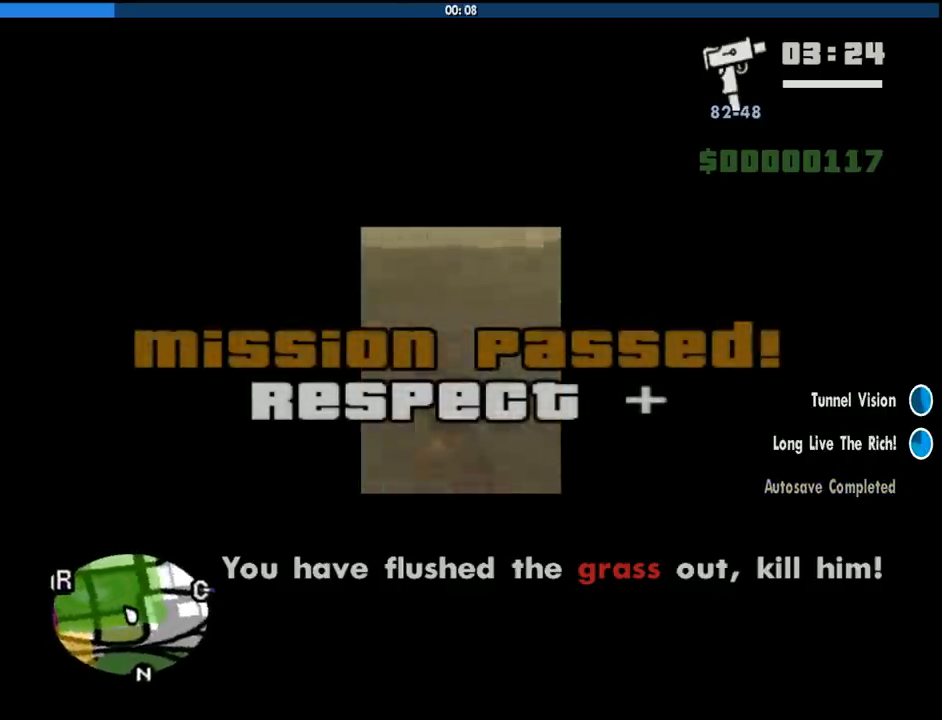
{"keys": ["space", "w"], "mouse": [], "events": [[83, "space", "up"], [166, "space", "down"], [216, "a", "up"], [266, "space", "up"], [316, "space", "down"], [416, "space", "up"], [500, "space", "down"]]}
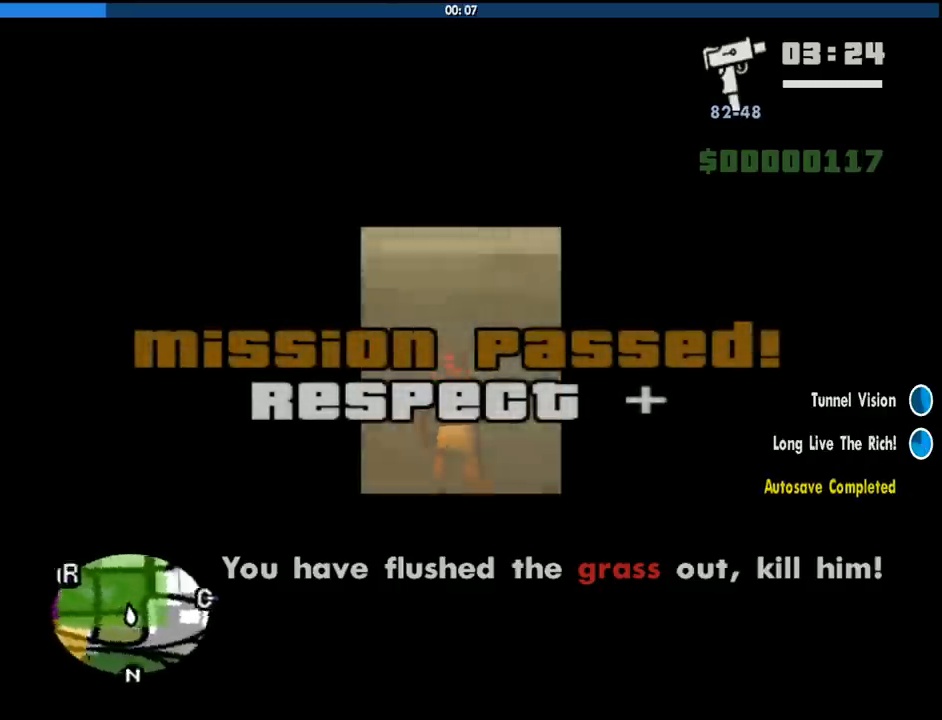
{"keys": ["w"], "mouse": [], "events": [[50, "space", "up"], [183, "space", "down"], [233, "space", "up"], [333, "space", "down"], [416, "space", "up"]]}
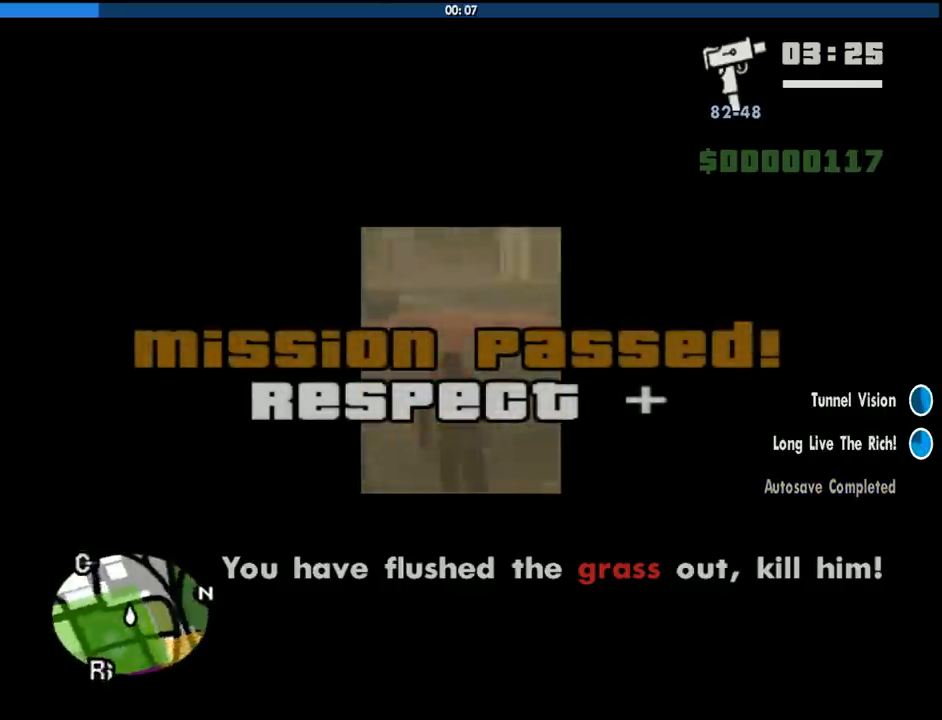
{"keys": ["a", "space", "w"], "mouse": [], "events": [[16, "space", "down"], [116, "space", "up"], [200, "space", "down"], [250, "a", "down"], [300, "space", "up"], [433, "space", "down"]]}
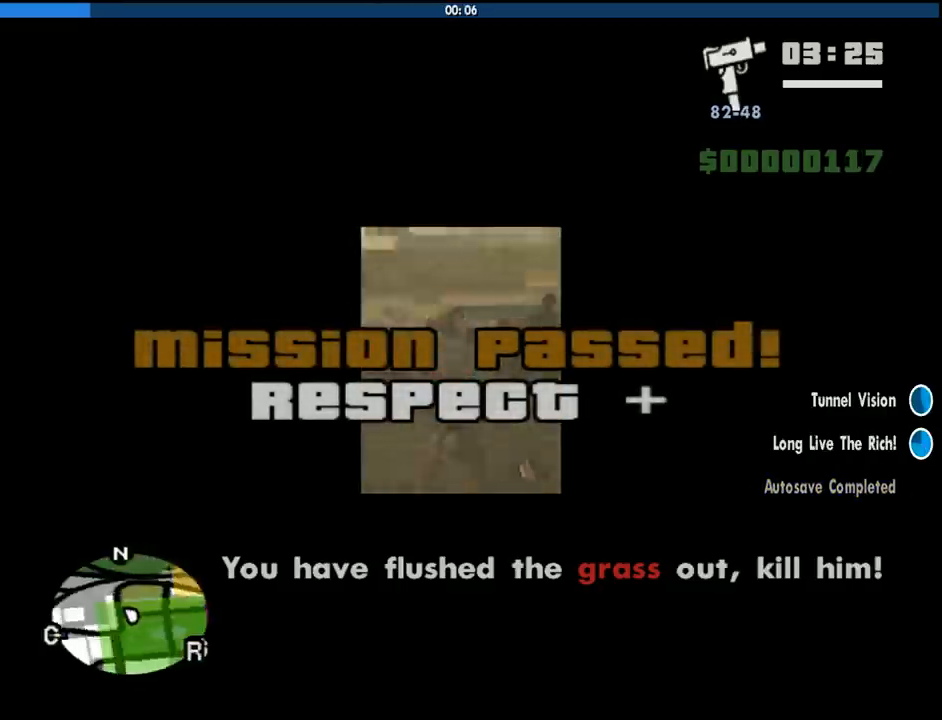
{"keys": ["d", "space", "w"], "mouse": [], "events": [[33, "space", "up"], [166, "space", "down"], [266, "space", "up"], [366, "a", "up"], [366, "d", "down"], [416, "space", "down"]]}
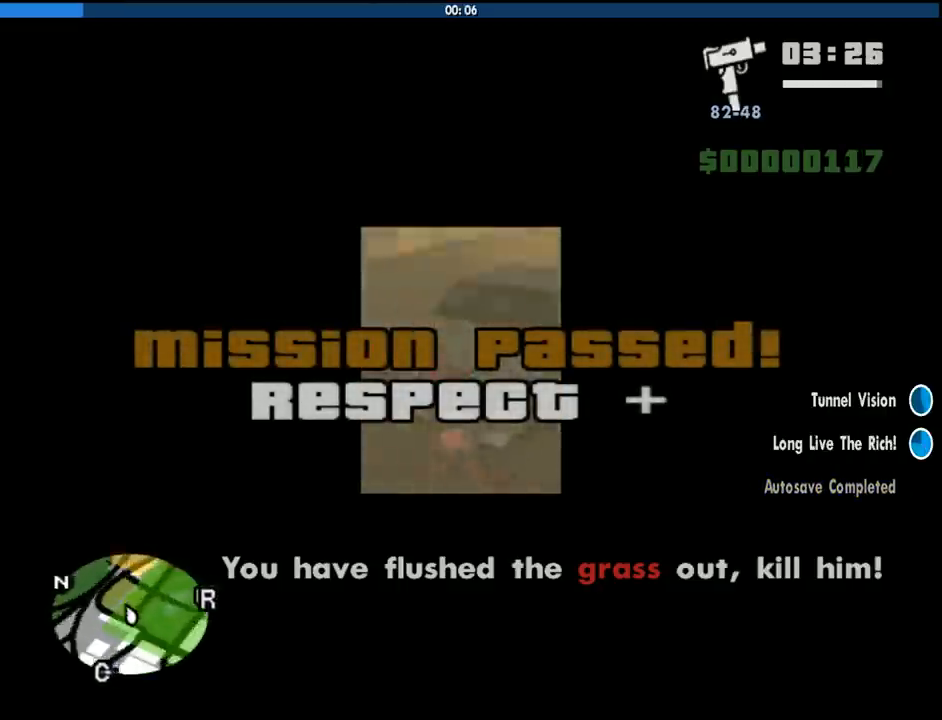
{"keys": ["a", "f", "w"], "mouse": [], "events": [[50, "space", "up"], [150, "d", "up"], [183, "a", "down"], [183, "space", "down"], [283, "f", "down"], [333, "space", "up"], [383, "f", "up"], [466, "f", "down"]]}
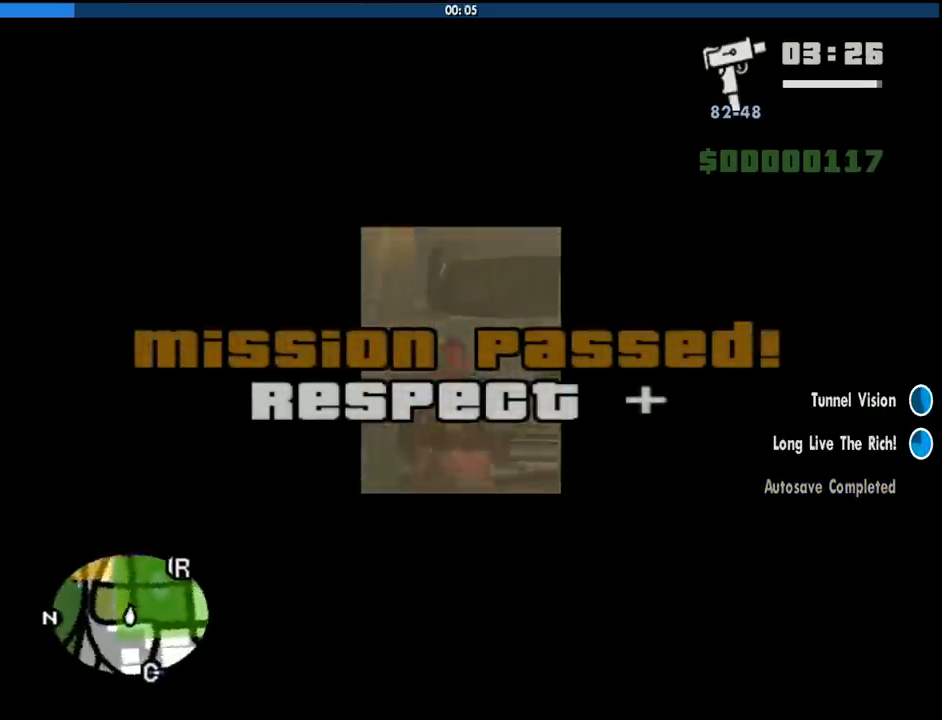
{"keys": [], "mouse": [], "events": [[16, "space", "down"], [66, "space", "up"], [200, "a", "up"], [250, "w", "up"], [300, "f", "up"], [400, "f", "down"], [483, "f", "up"]]}
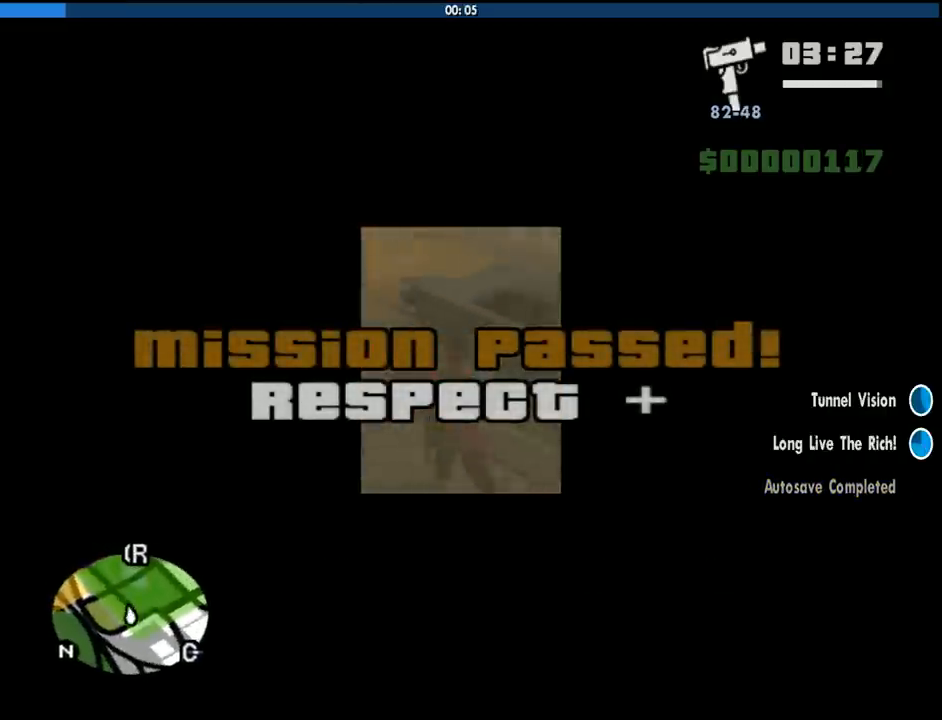
{"keys": [], "mouse": [], "events": [[83, "f", "down"], [166, "f", "up"], [266, "f", "down"], [366, "f", "up"], [450, "f", "down"], [500, "f", "up"]]}
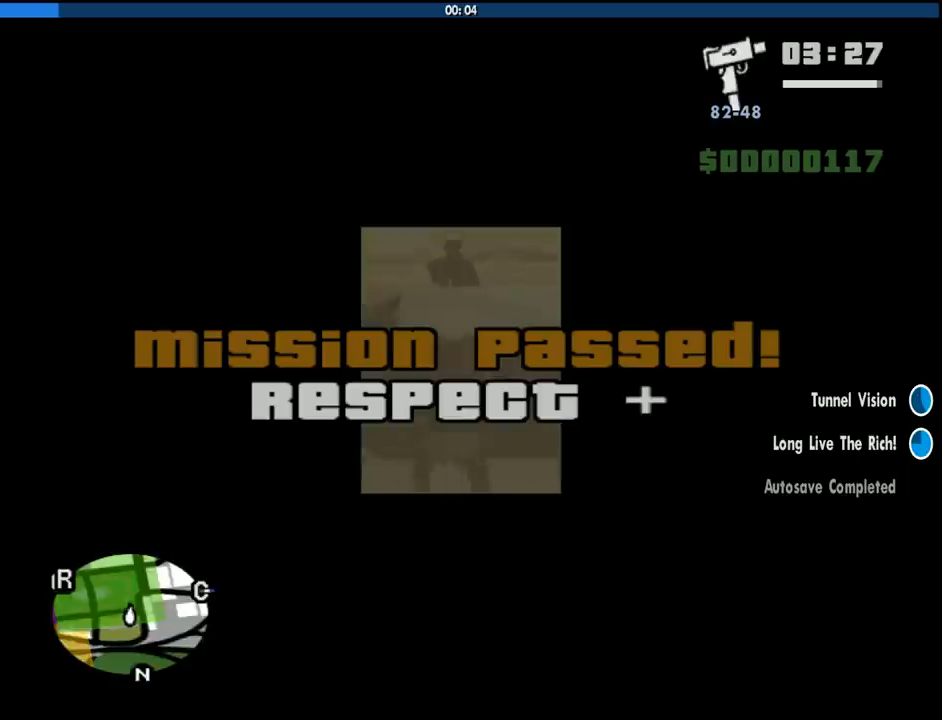
{"keys": [], "mouse": [], "events": []}
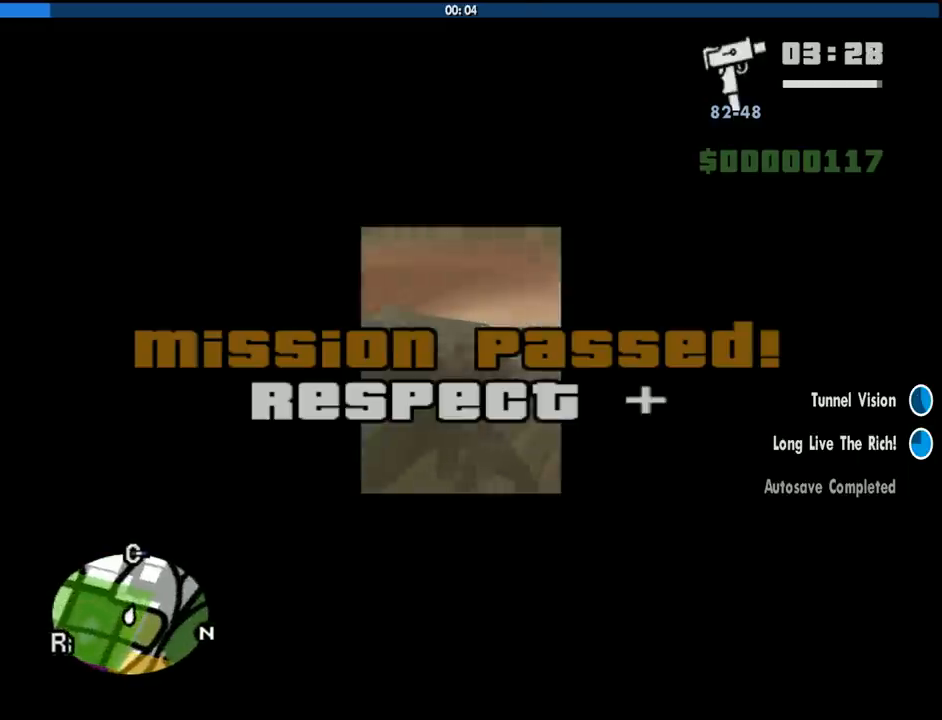
{"keys": [], "mouse": [], "events": []}
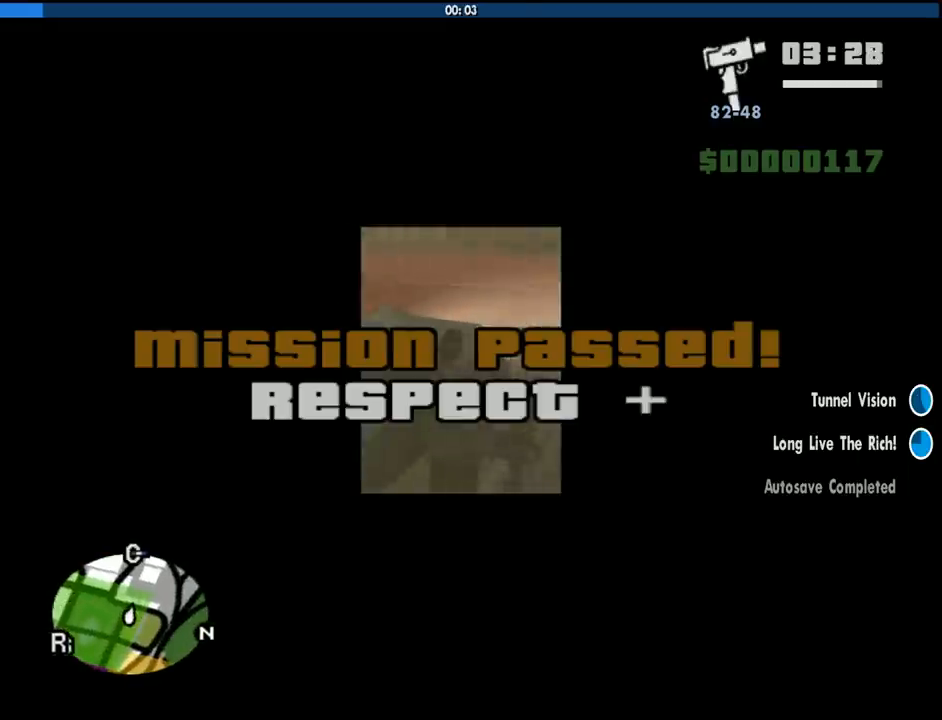
{"keys": [], "mouse": [], "events": []}
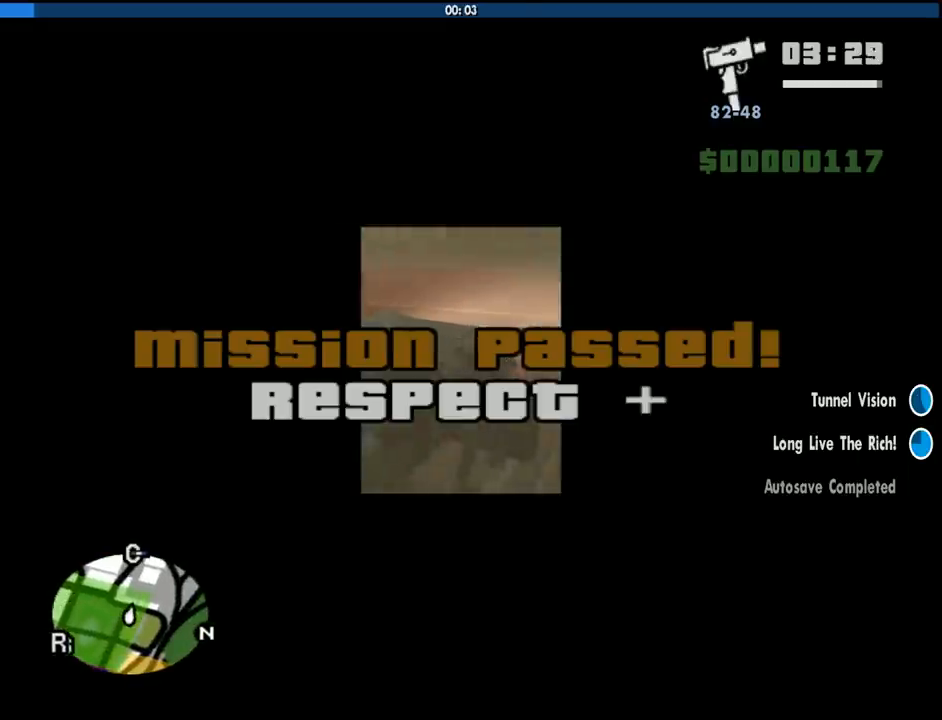
{"keys": [], "mouse": [], "events": []}
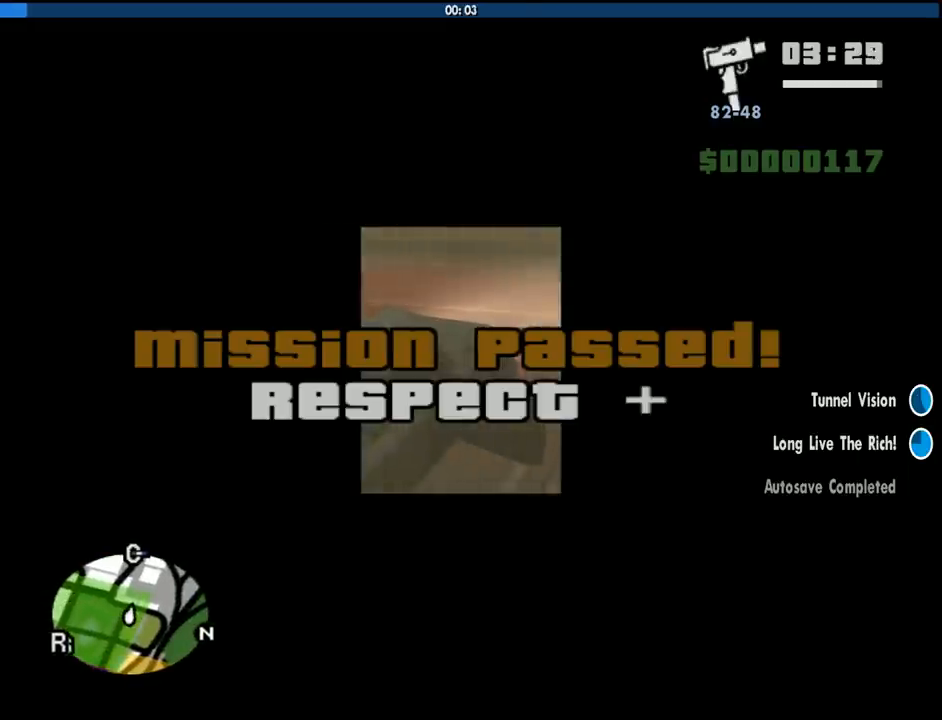
{"keys": ["shift", "w"], "mouse": [], "events": [[250, "shift", "down"], [250, "w", "down"]]}
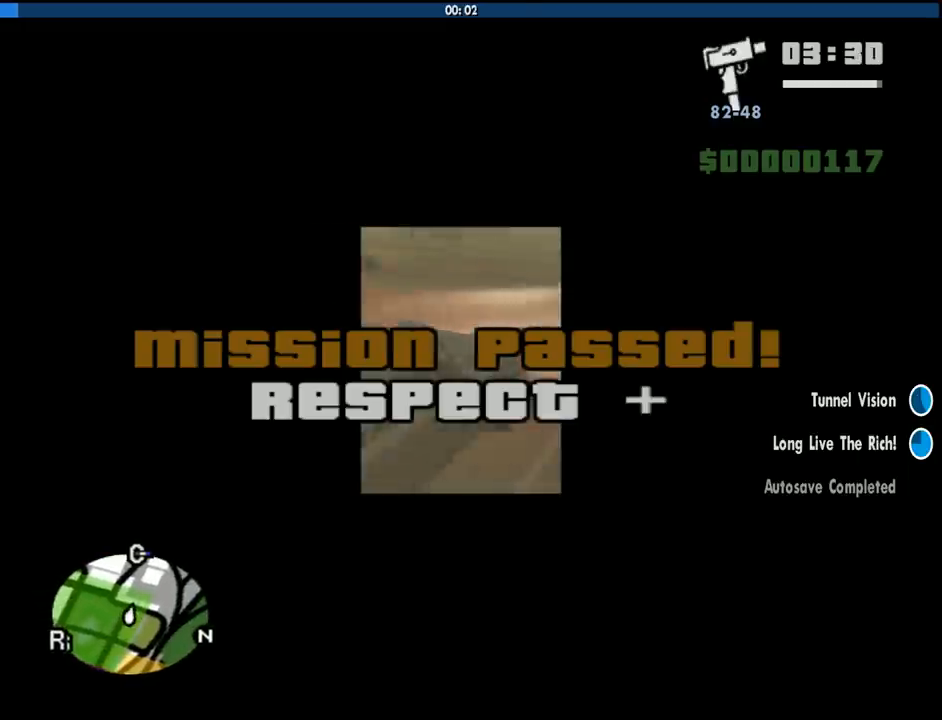
{"keys": ["shift", "w"], "mouse": [], "events": []}
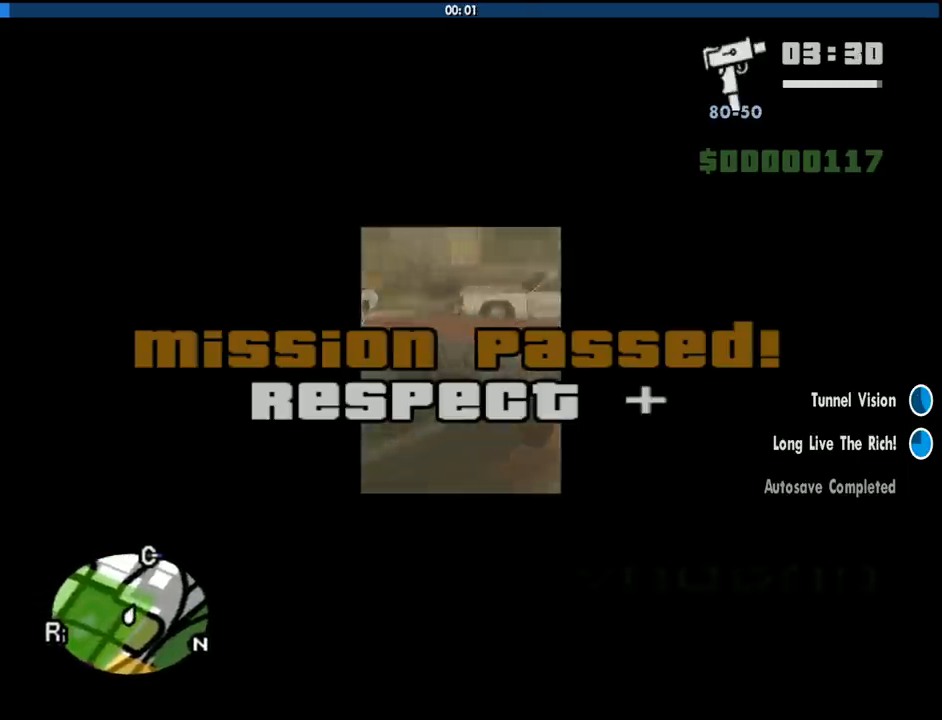
{"keys": ["a", "w"], "mouse": [], "events": [[183, "shift", "up"], [416, "a", "down"]]}
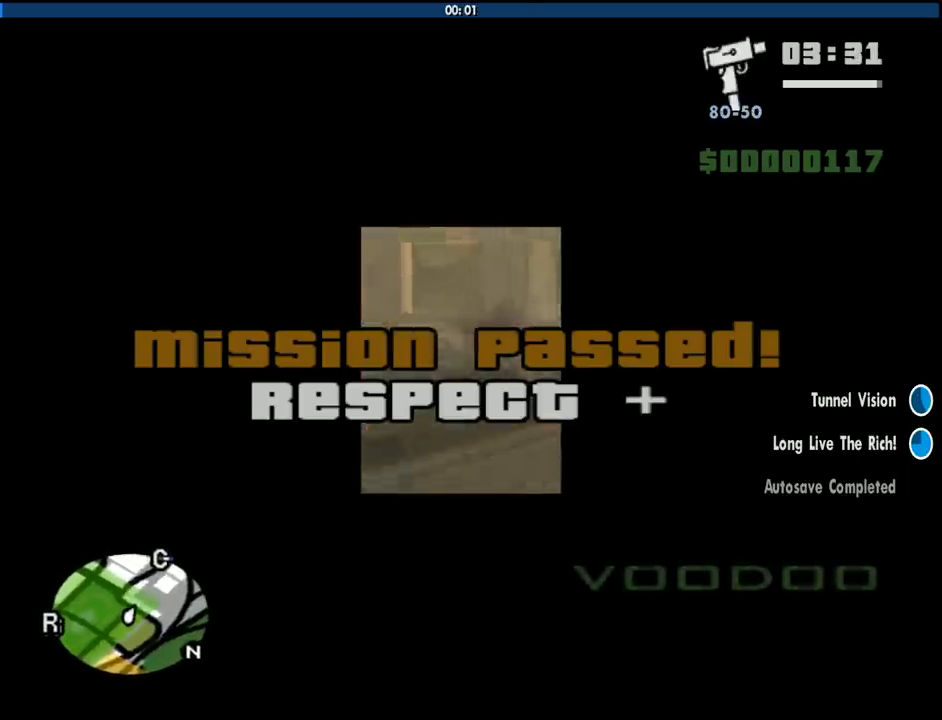
{"keys": ["a", "w"], "mouse": [], "events": []}
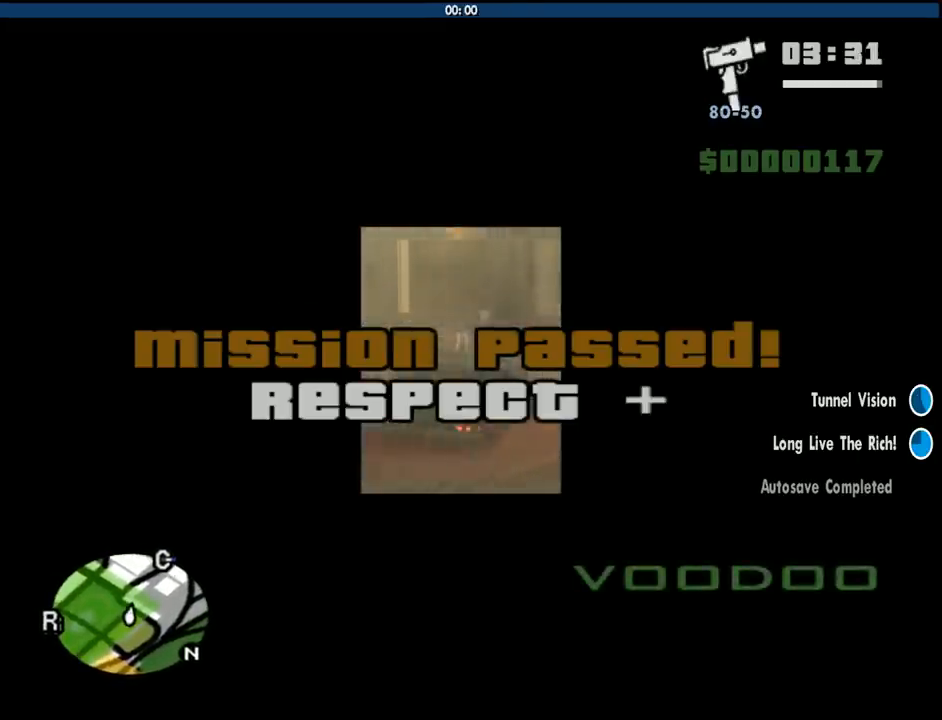
{"keys": ["a", "w"], "mouse": [], "events": [[83, "a", "up"], [316, "a", "down"]]}